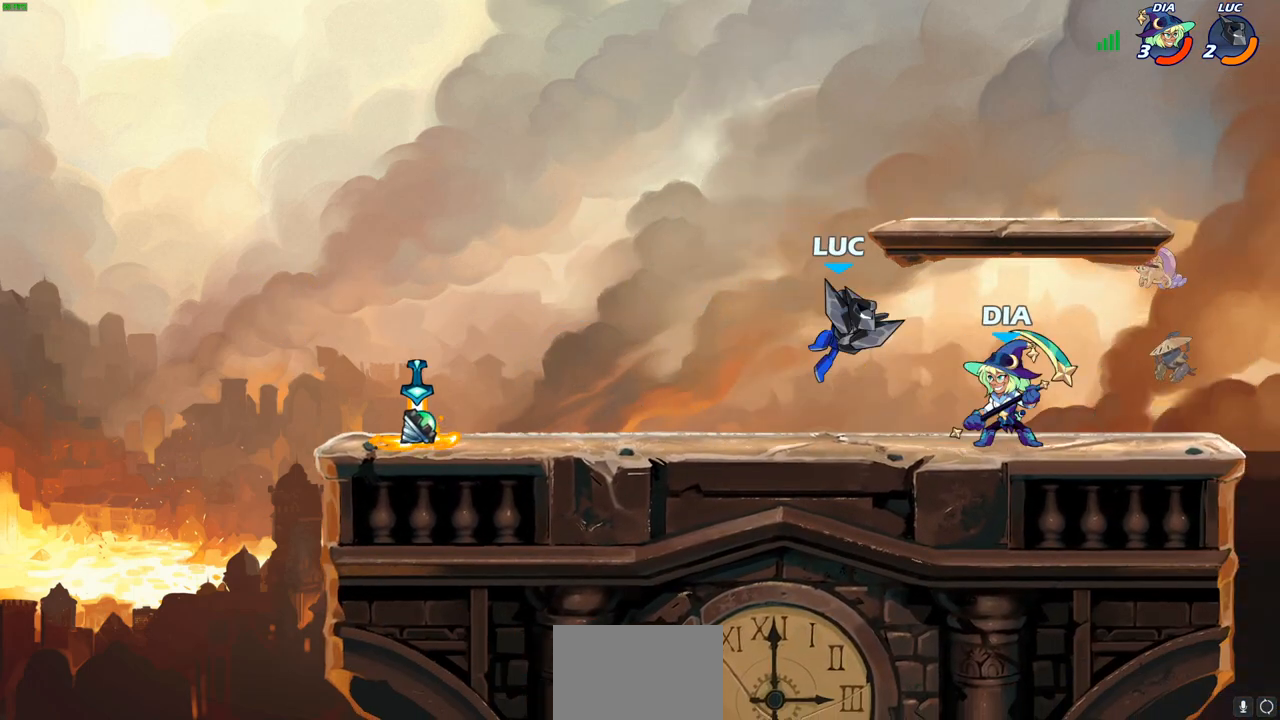
Gameplay with a controller (PlayStation layout); each line is a JSON object with the inputs held at the frame after it. "events" lists button and stick changes between this image and that frame as [ms after this image, input, new state], when the widget could be followed in between.
{"buttons": [], "left_stick": "center", "right_stick": "center", "events": []}
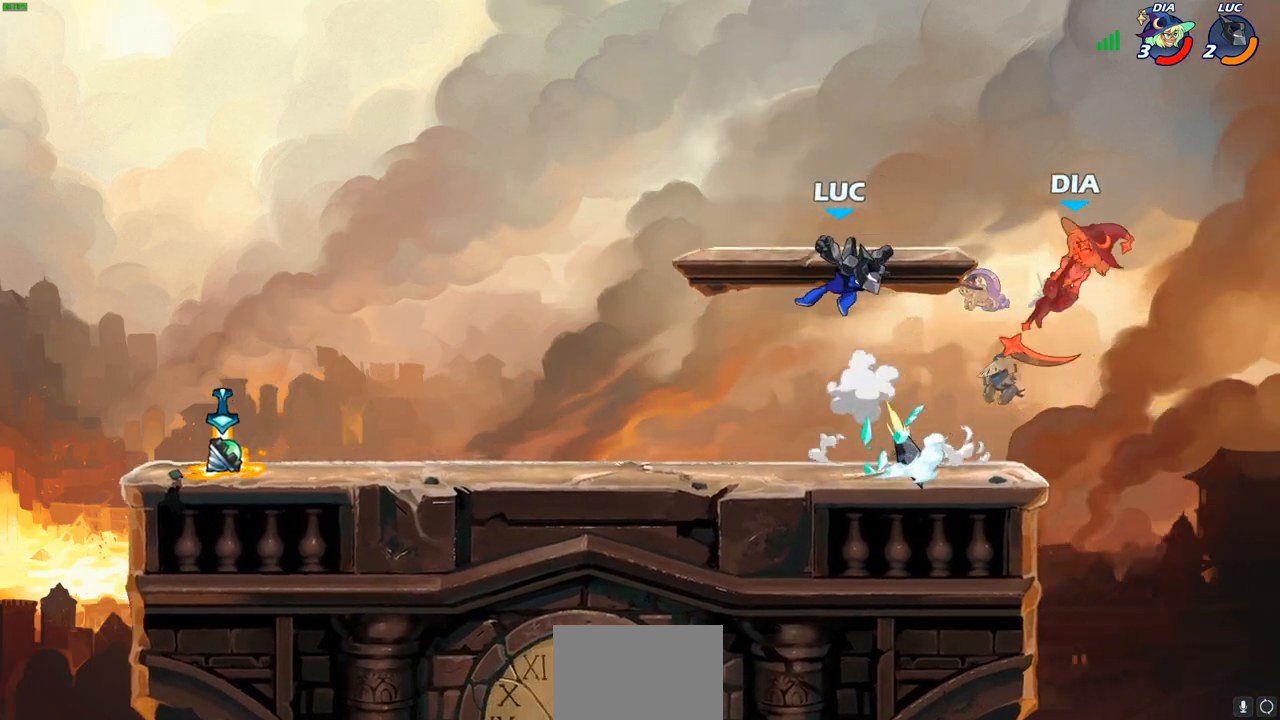
{"buttons": [], "left_stick": "center", "right_stick": "center", "events": []}
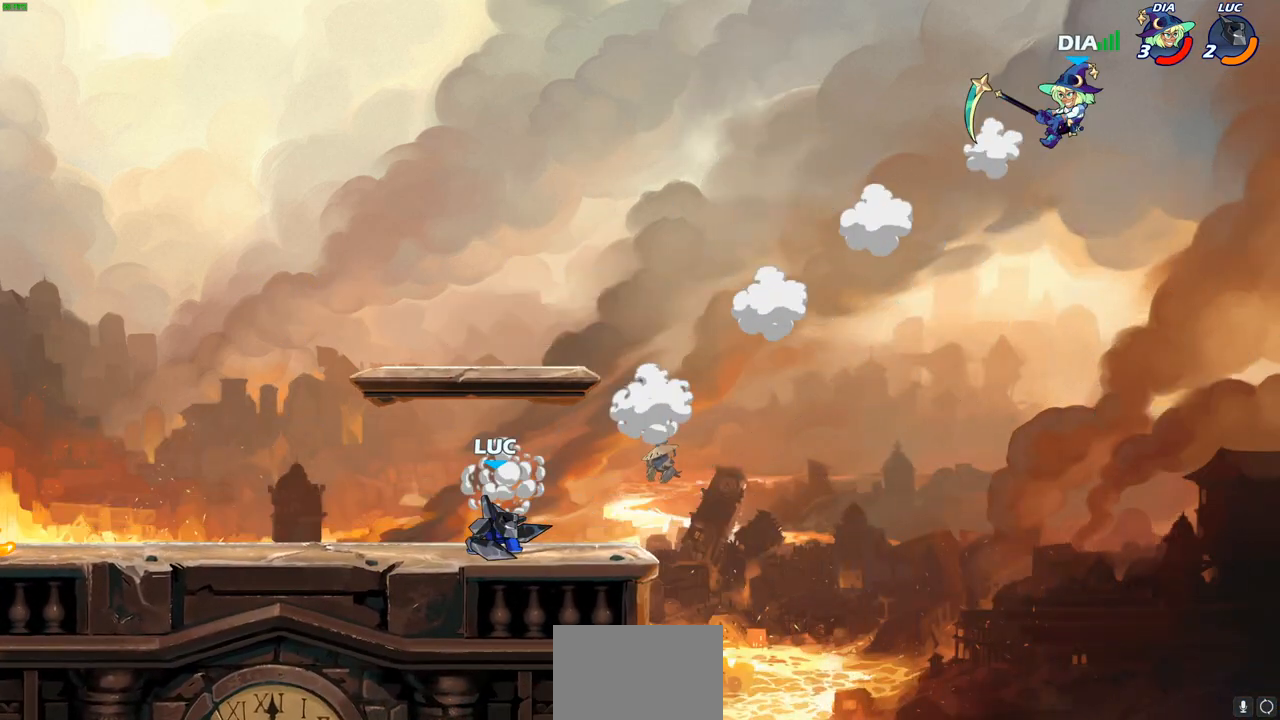
{"buttons": ["CIRCLE", "R2"], "left_stick": "right", "right_stick": "center", "events": [[350, "left_stick", "right"], [467, "R2", "down"], [500, "CIRCLE", "down"]]}
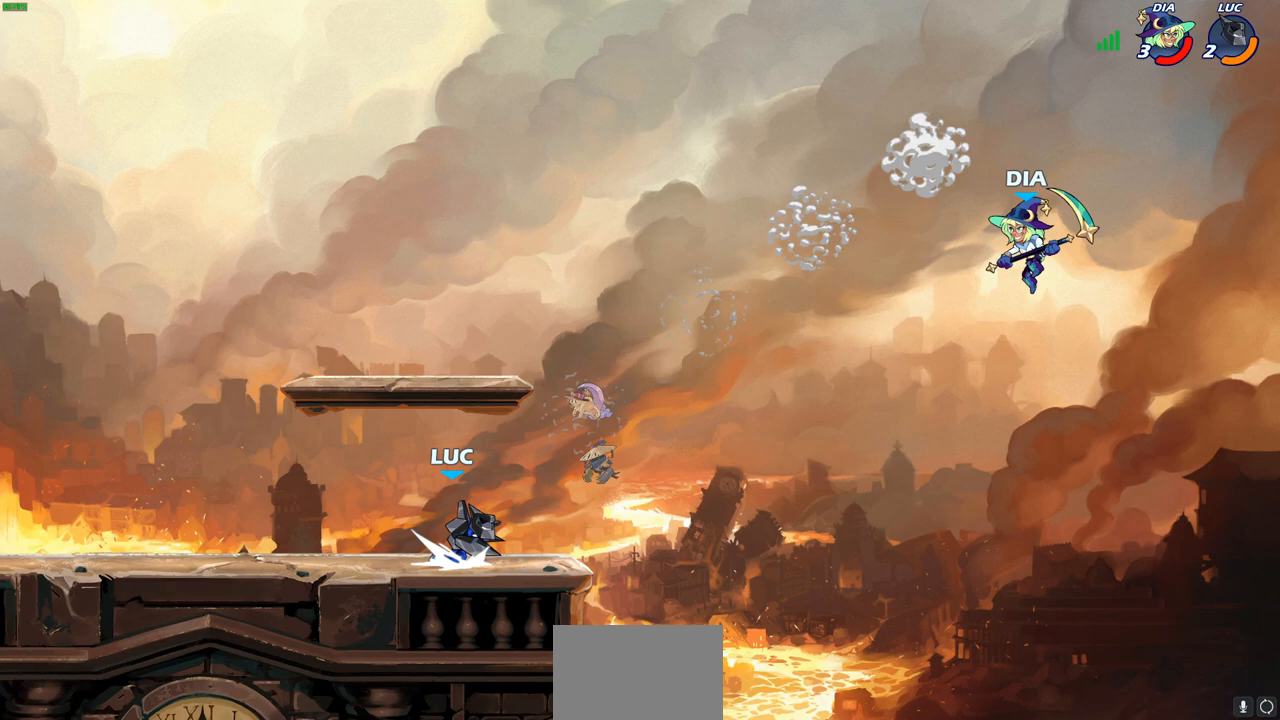
{"buttons": [], "left_stick": "center", "right_stick": "center", "events": [[117, "R2", "up"], [233, "CIRCLE", "up"], [283, "left_stick", "center"]]}
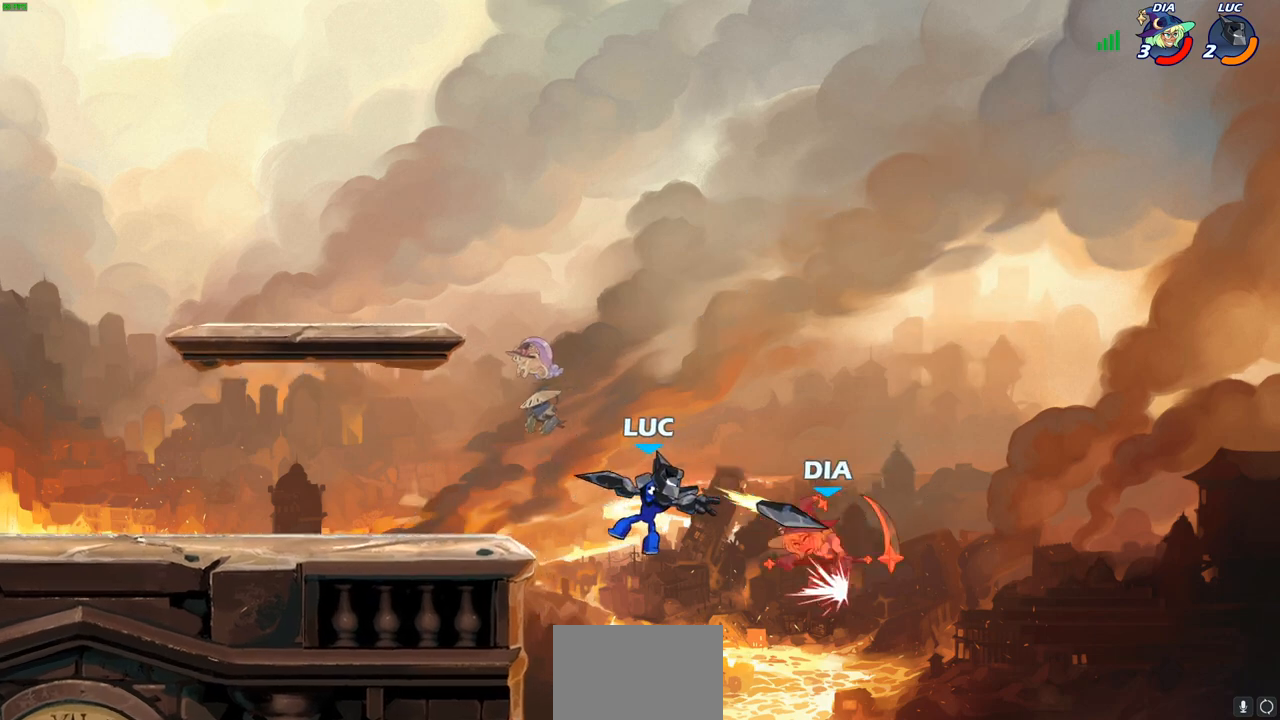
{"buttons": [], "left_stick": "center", "right_stick": "center", "events": []}
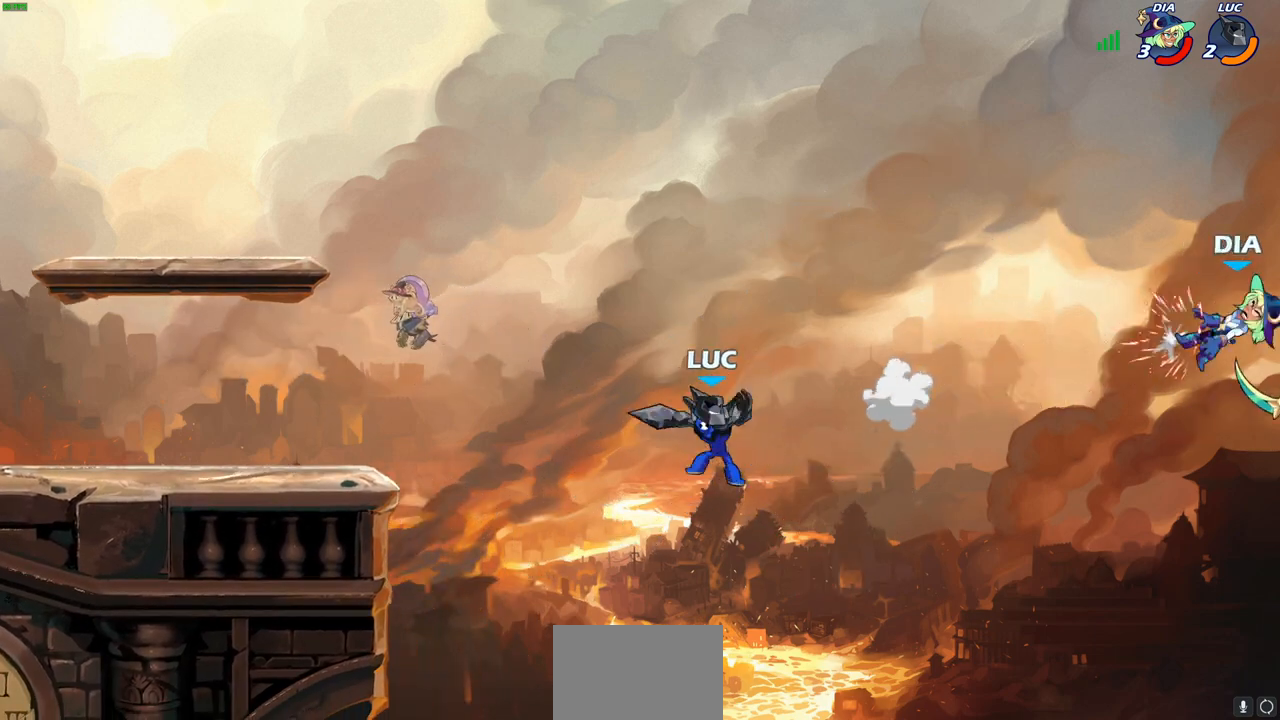
{"buttons": ["R2"], "left_stick": "up-left", "right_stick": "center", "events": [[17, "left_stick", "up"], [183, "R2", "down"], [467, "left_stick", "up-left"]]}
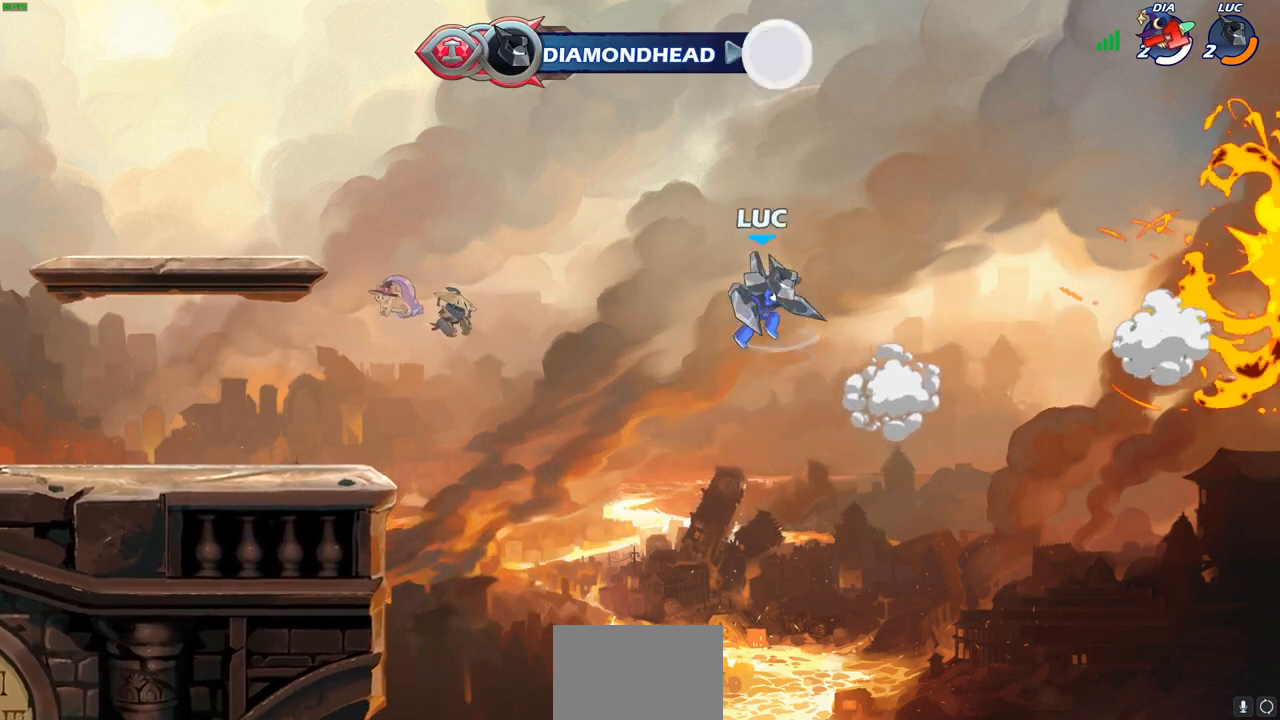
{"buttons": [], "left_stick": "left", "right_stick": "center", "events": [[67, "R2", "up"], [117, "left_stick", "left"]]}
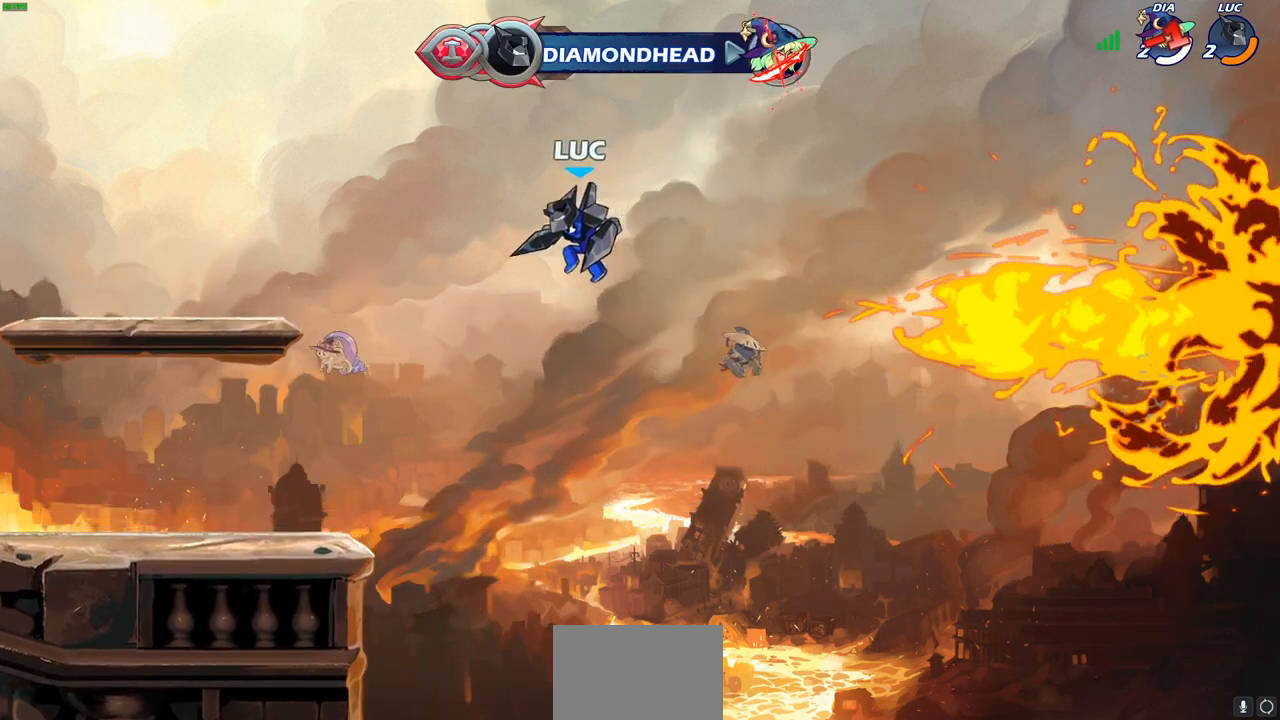
{"buttons": [], "left_stick": "left", "right_stick": "center", "events": [[250, "CIRCLE", "down"], [350, "CIRCLE", "up"]]}
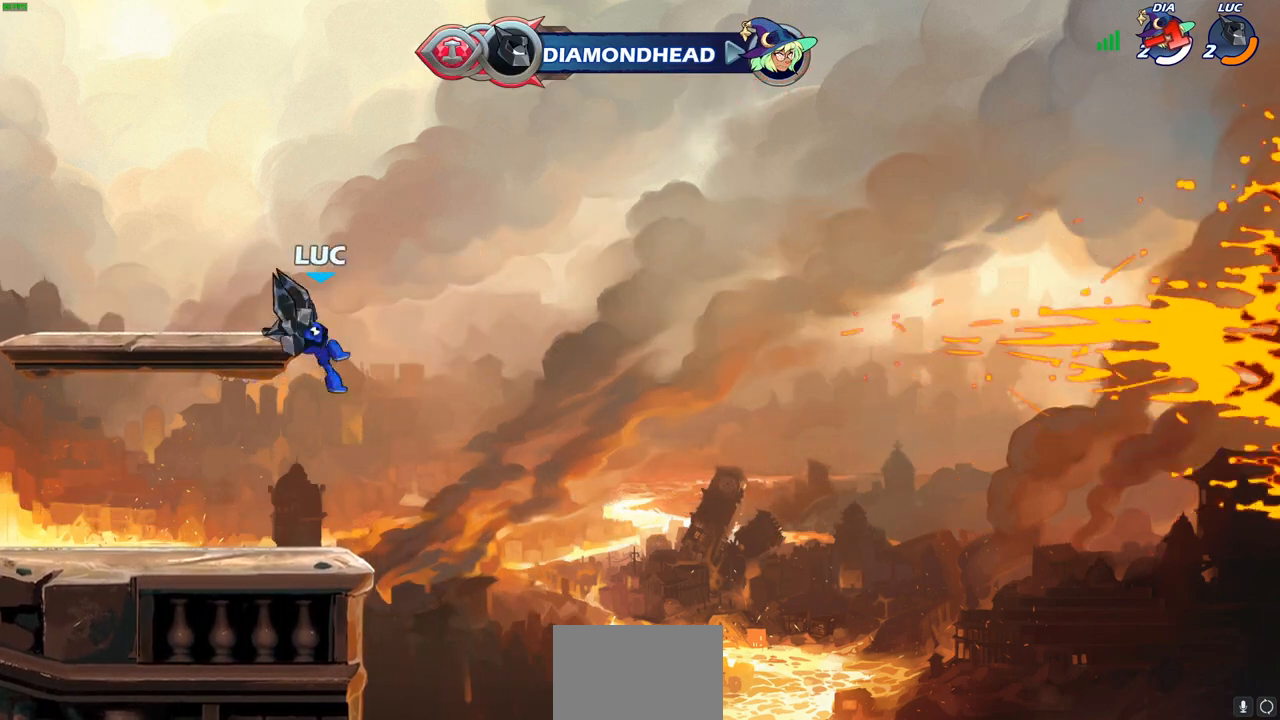
{"buttons": [], "left_stick": "down", "right_stick": "center", "events": [[67, "left_stick", "center"], [367, "left_stick", "right"], [500, "left_stick", "down"]]}
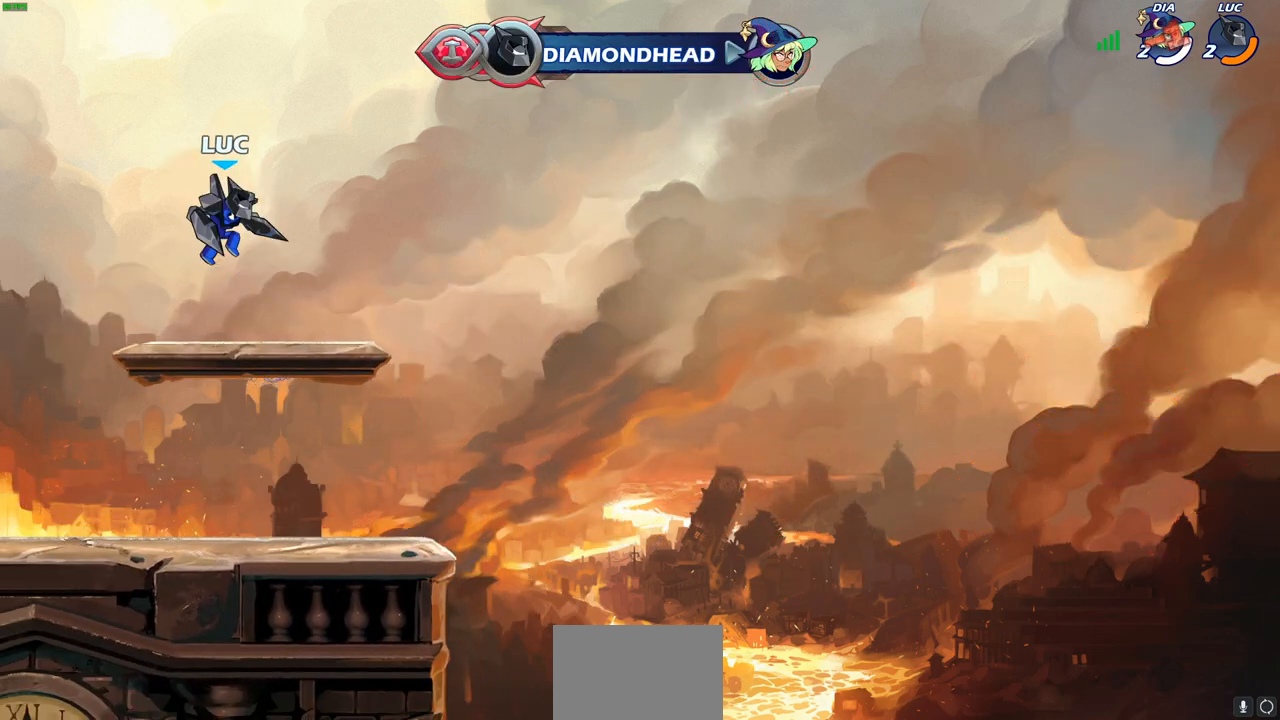
{"buttons": ["CIRCLE"], "left_stick": "center", "right_stick": "center", "events": [[33, "left_stick", "down-left"], [150, "left_stick", "left"], [233, "R2", "down"], [283, "CIRCLE", "down"], [300, "left_stick", "center"], [383, "R2", "up"]]}
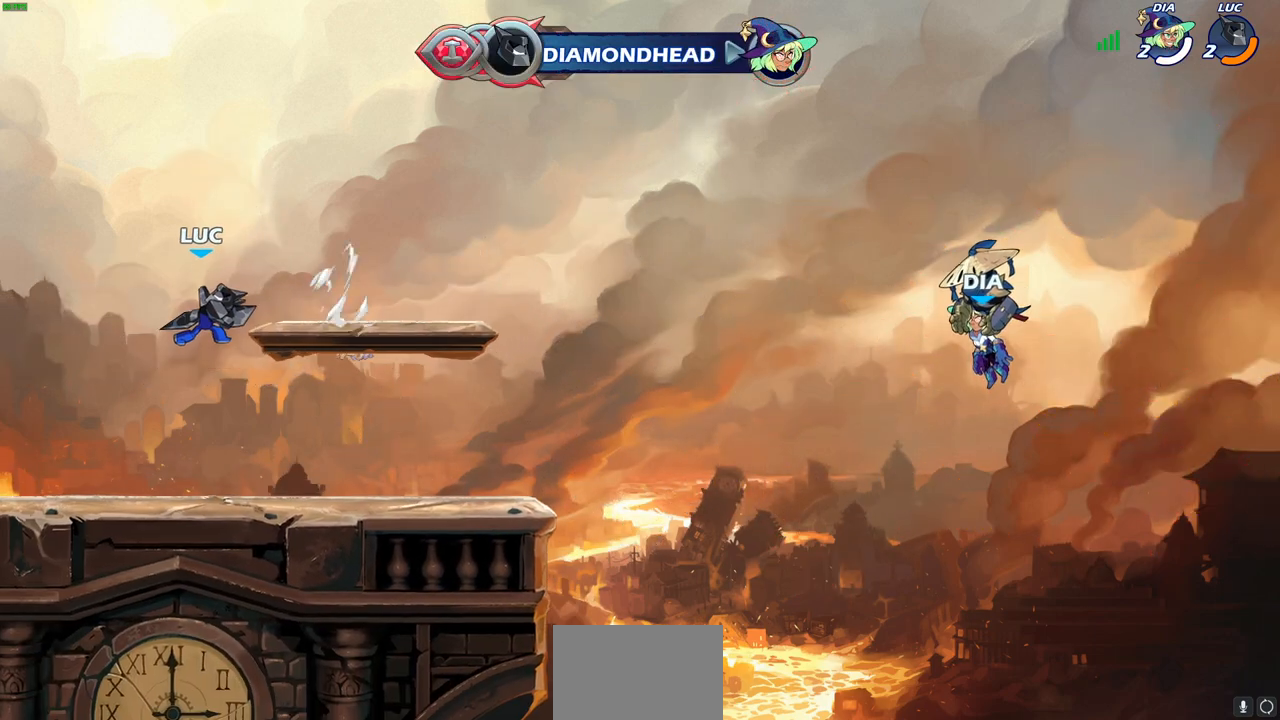
{"buttons": [], "left_stick": "center", "right_stick": "center", "events": [[50, "CIRCLE", "up"]]}
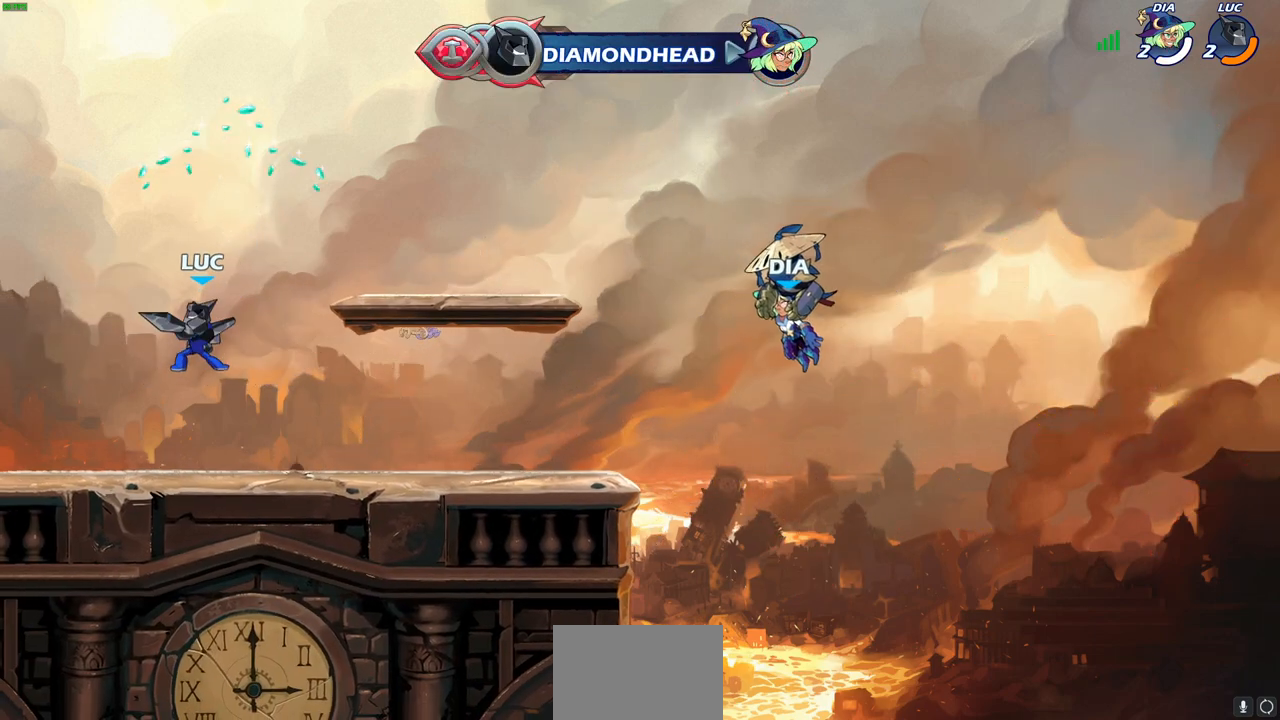
{"buttons": [], "left_stick": "center", "right_stick": "center", "events": [[167, "CROSS", "down"], [183, "left_stick", "up"], [267, "CROSS", "up"], [267, "R1", "down"], [367, "R1", "up"], [450, "left_stick", "center"]]}
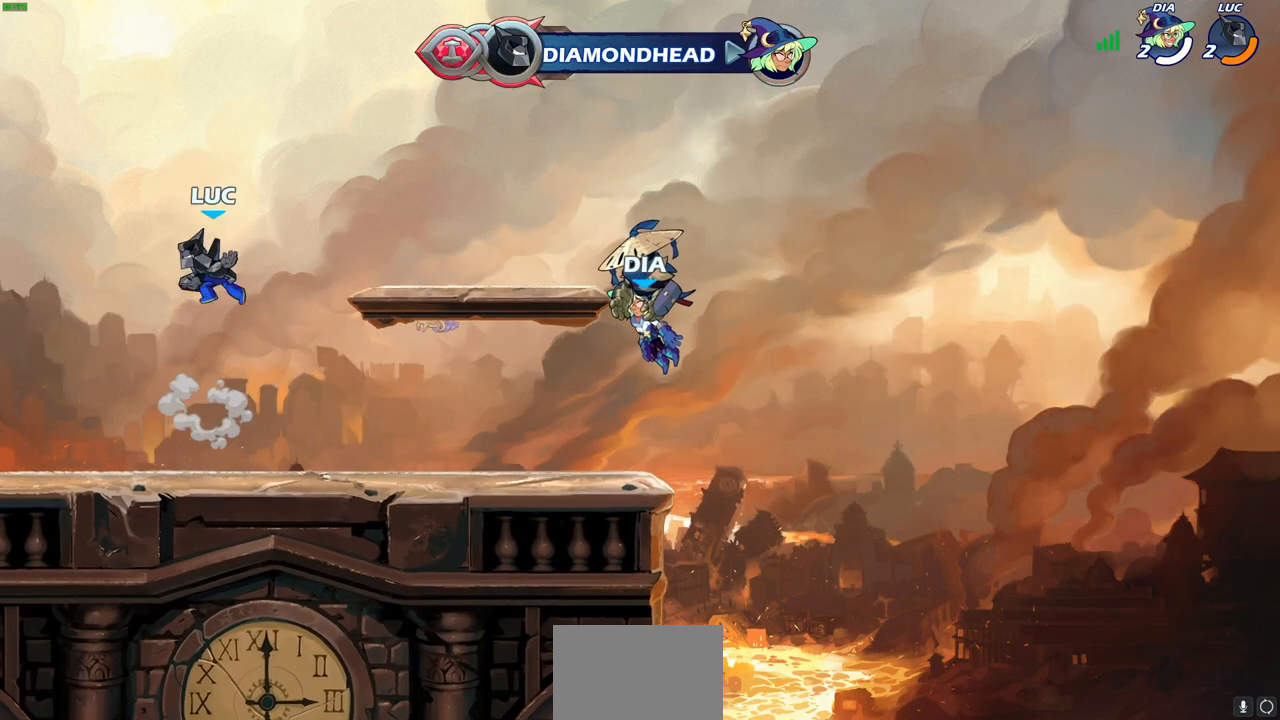
{"buttons": [], "left_stick": "left", "right_stick": "center", "events": [[217, "left_stick", "left"]]}
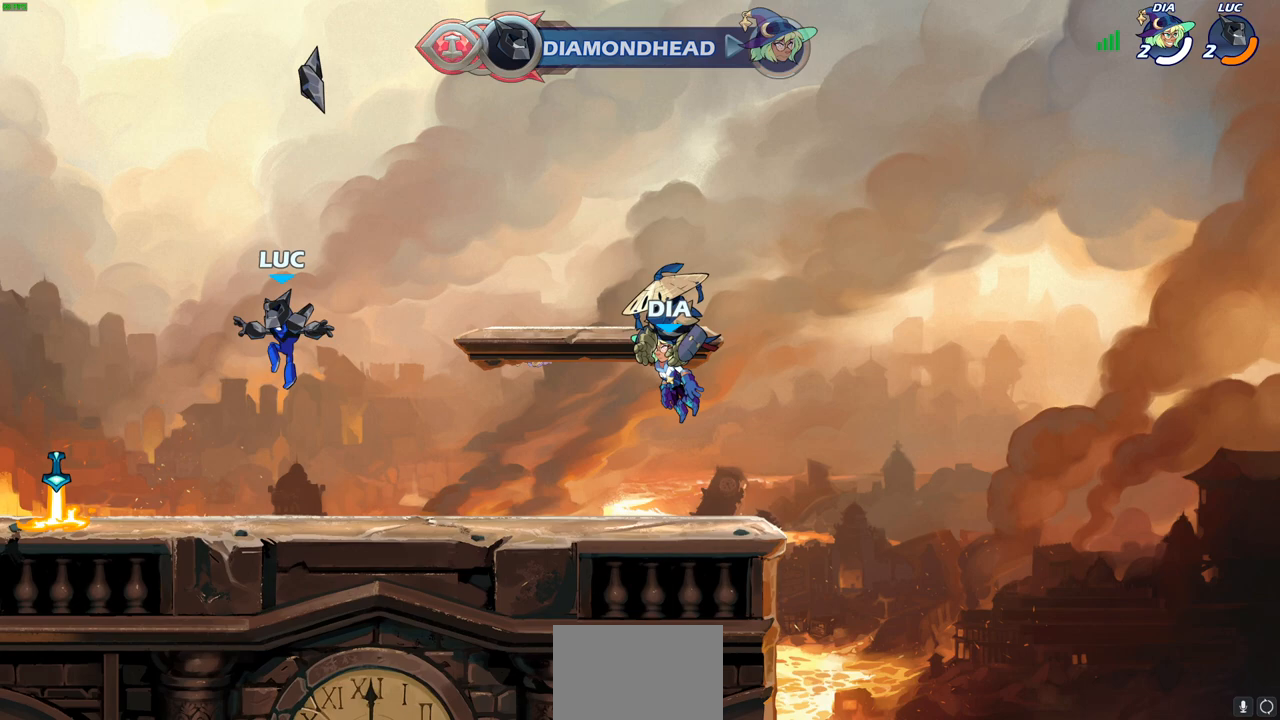
{"buttons": ["CROSS"], "left_stick": "up-right", "right_stick": "center", "events": [[350, "left_stick", "up-right"], [367, "R1", "down"], [400, "CROSS", "down"], [500, "R1", "up"]]}
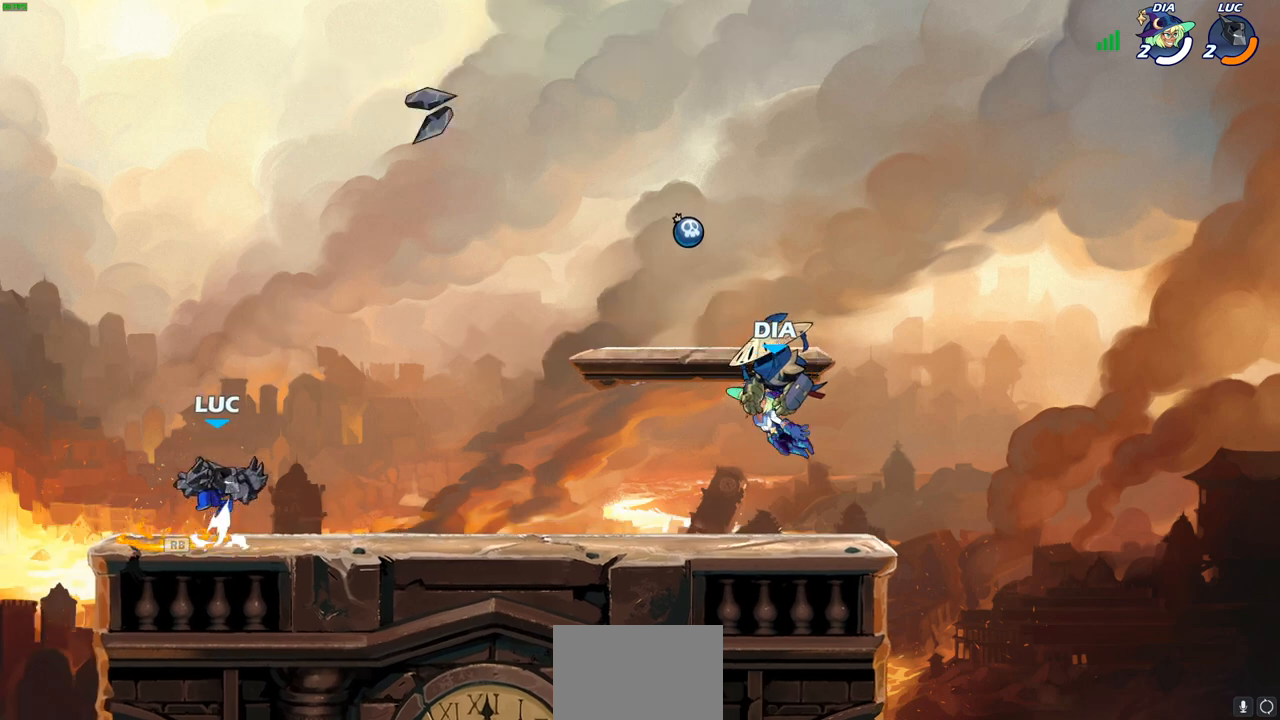
{"buttons": [], "left_stick": "center", "right_stick": "center", "events": [[33, "CROSS", "up"], [183, "left_stick", "center"], [283, "R1", "down"], [283, "R2", "down"], [283, "left_stick", "down"], [317, "CIRCLE", "down"], [417, "R1", "up"], [433, "CIRCLE", "up"], [450, "R2", "up"], [450, "left_stick", "center"]]}
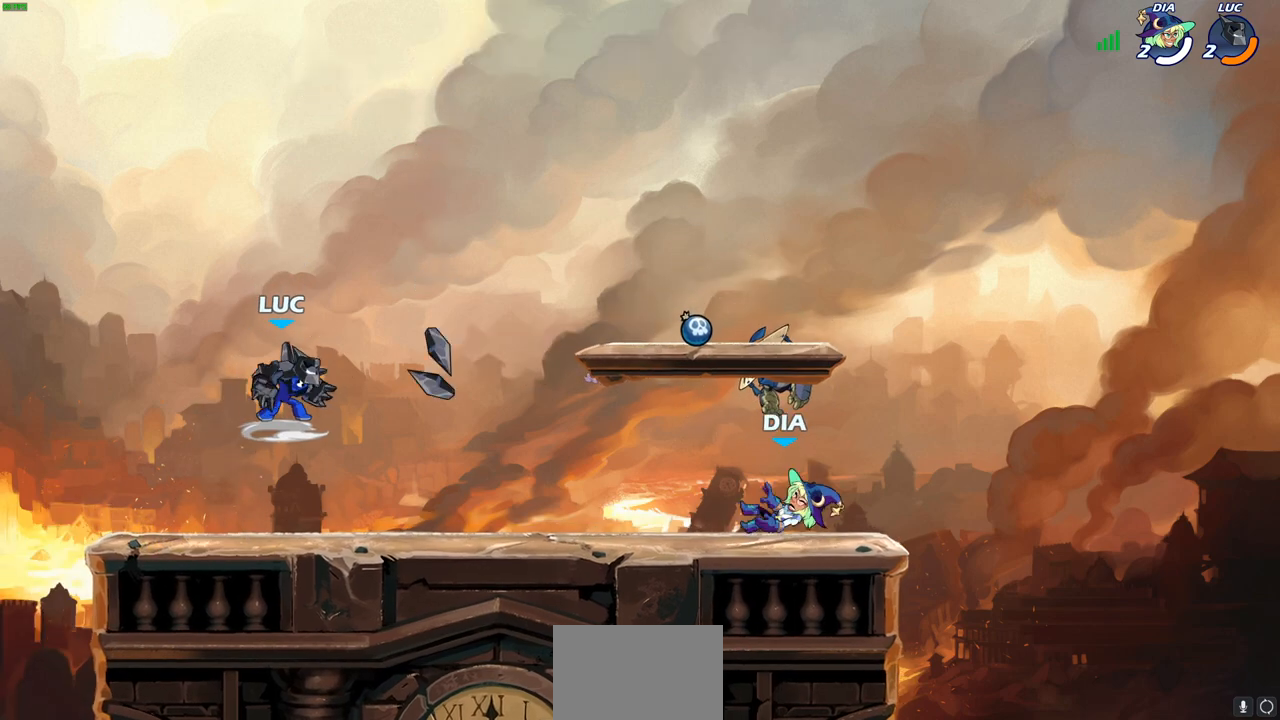
{"buttons": [], "left_stick": "center", "right_stick": "center", "events": []}
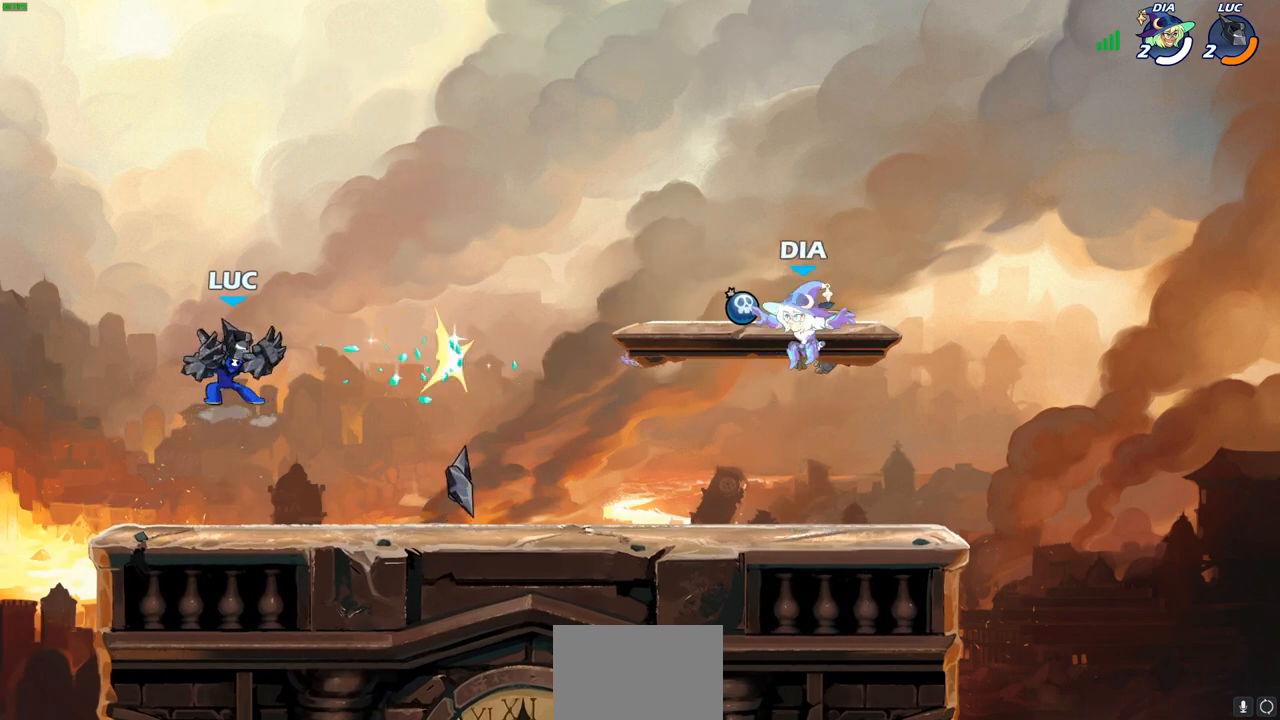
{"buttons": ["CROSS", "R1", "R2"], "left_stick": "up-right", "right_stick": "center", "events": [[67, "left_stick", "down-right"], [267, "left_stick", "right"], [400, "left_stick", "up-right"], [450, "R2", "down"], [467, "CROSS", "down"], [467, "R1", "down"]]}
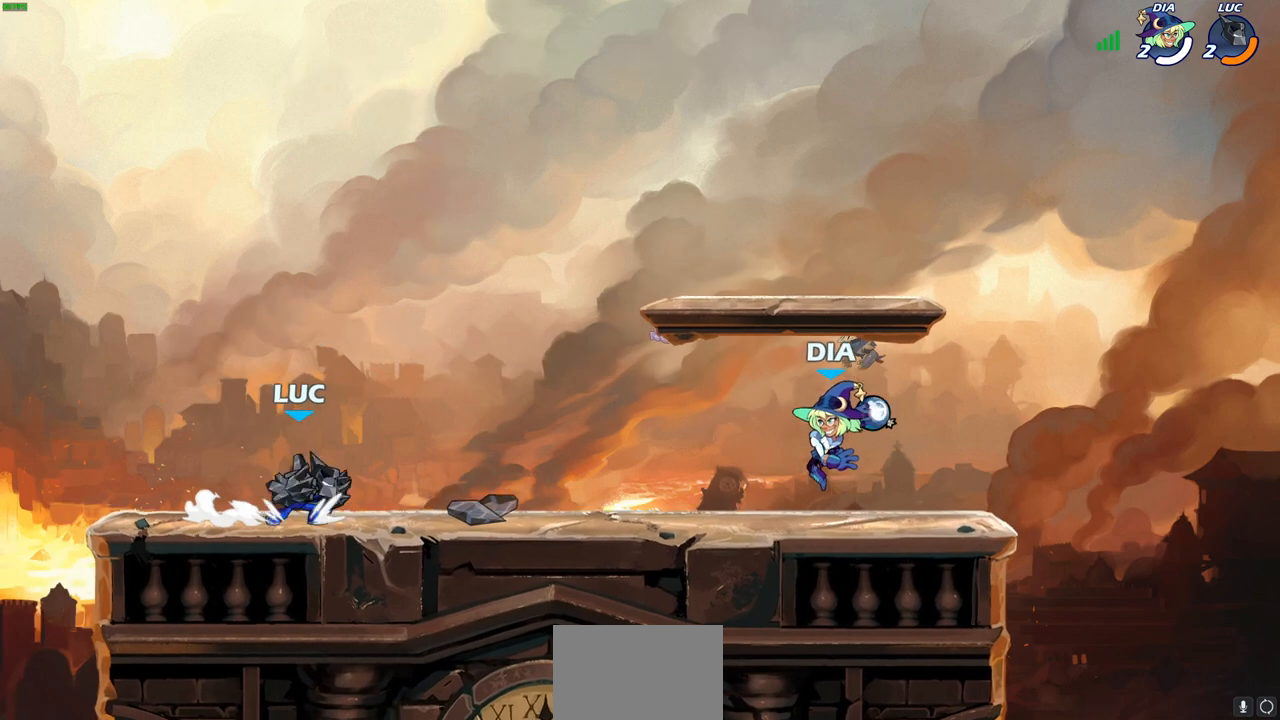
{"buttons": [], "left_stick": "left", "right_stick": "center", "events": [[17, "R1", "up"], [33, "R2", "up"], [83, "CROSS", "up"], [167, "CROSS", "down"], [300, "left_stick", "up-left"], [350, "CROSS", "up"], [483, "left_stick", "left"]]}
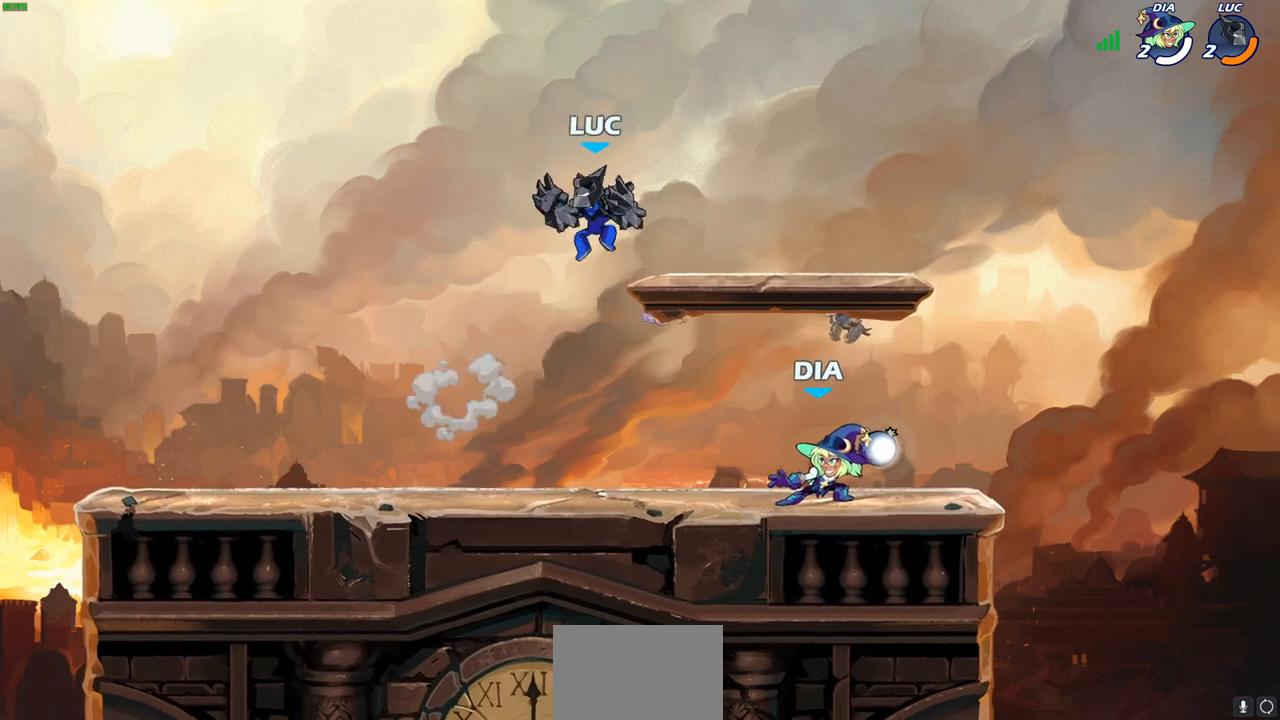
{"buttons": [], "left_stick": "right", "right_stick": "center", "events": [[17, "left_stick", "down-left"], [483, "left_stick", "right"]]}
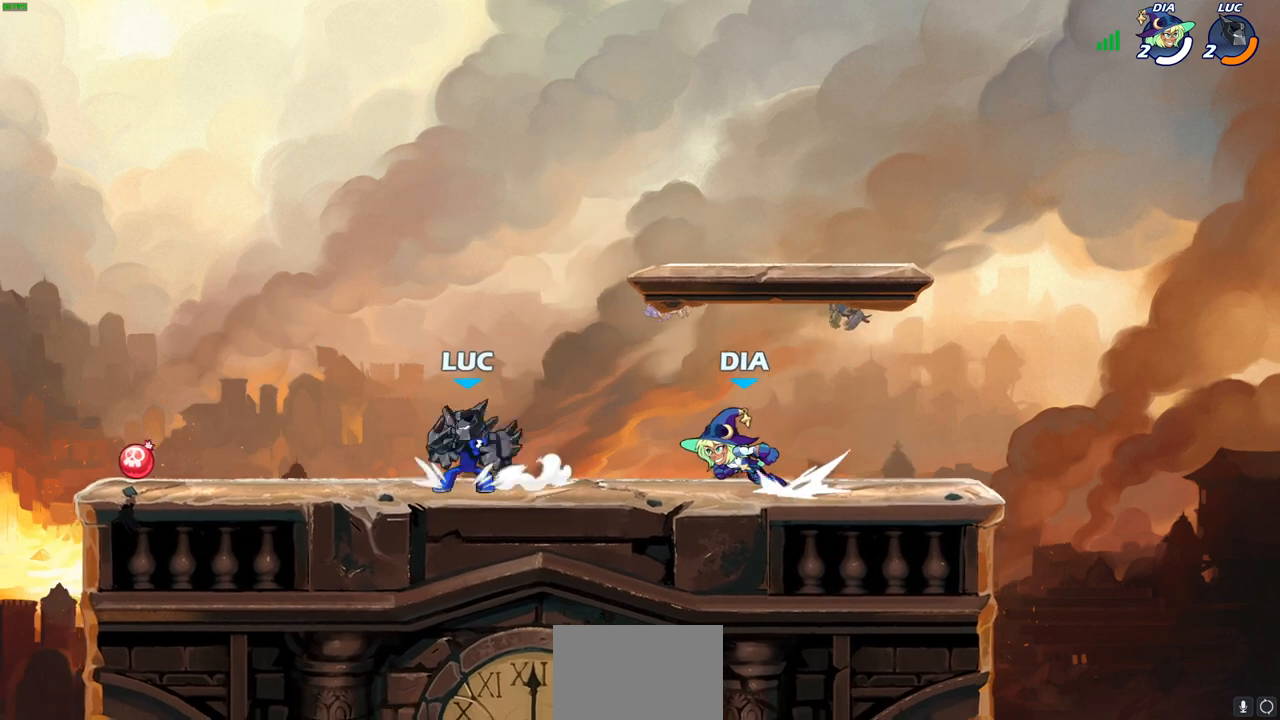
{"buttons": [], "left_stick": "center", "right_stick": "center", "events": [[67, "R2", "down"], [83, "R1", "down"], [100, "SQUARE", "down"], [217, "R1", "up"], [217, "R2", "up"], [217, "SQUARE", "up"], [233, "left_stick", "center"]]}
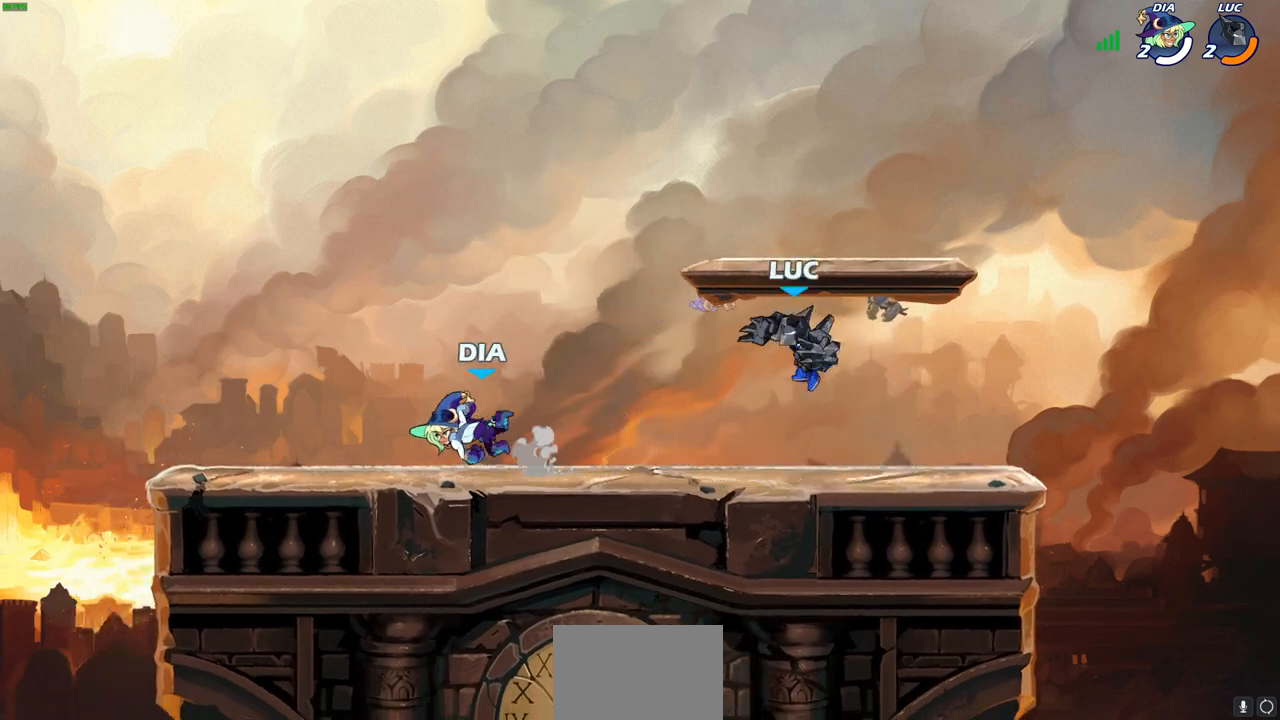
{"buttons": ["CROSS"], "left_stick": "left", "right_stick": "center", "events": [[133, "left_stick", "left"], [433, "CROSS", "down"]]}
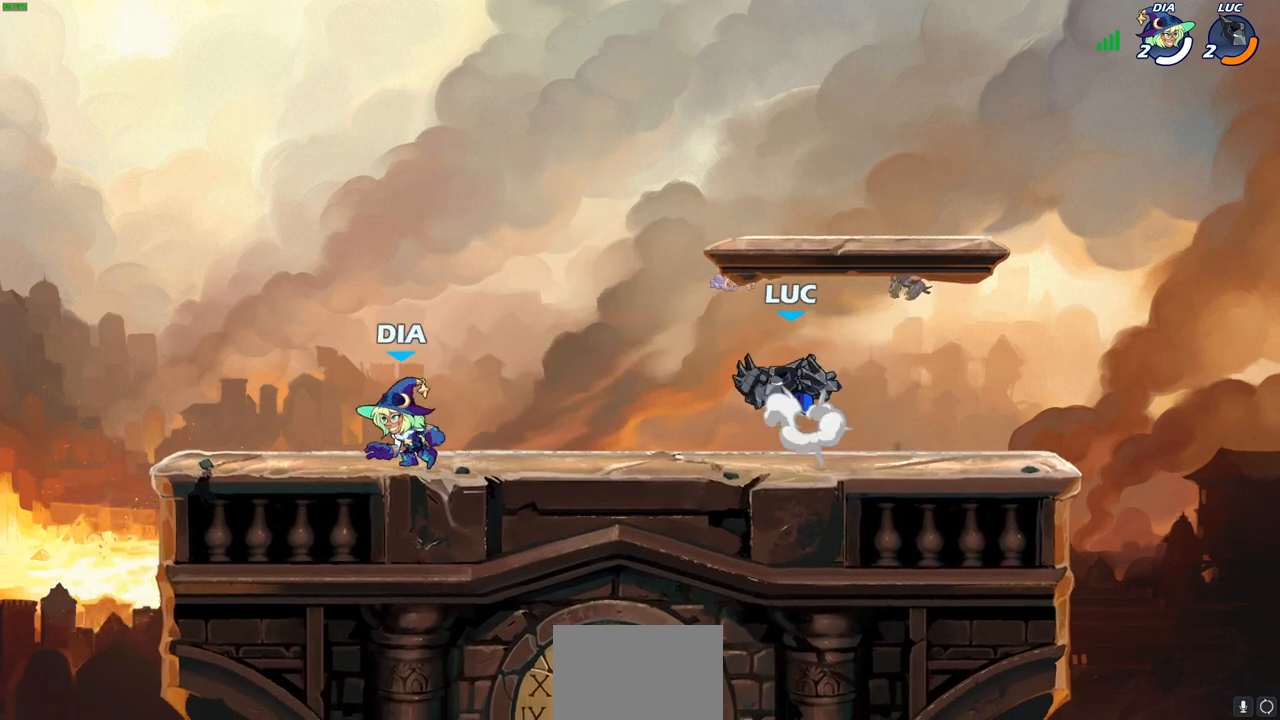
{"buttons": [], "left_stick": "center", "right_stick": "center", "events": [[67, "CROSS", "up"], [167, "left_stick", "down-left"], [250, "R2", "down"], [283, "SQUARE", "down"], [417, "SQUARE", "up"], [433, "R2", "up"], [483, "left_stick", "center"]]}
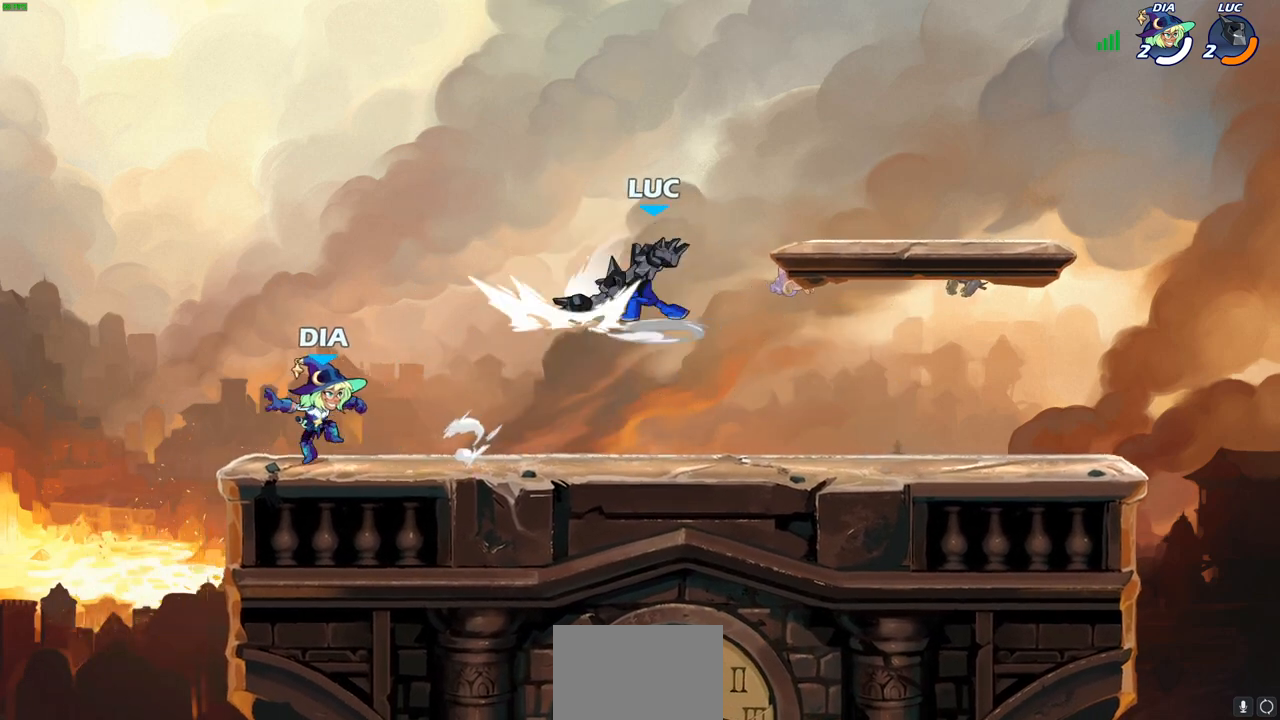
{"buttons": ["CROSS"], "left_stick": "up-right", "right_stick": "center", "events": [[333, "left_stick", "up-right"], [350, "CROSS", "down"]]}
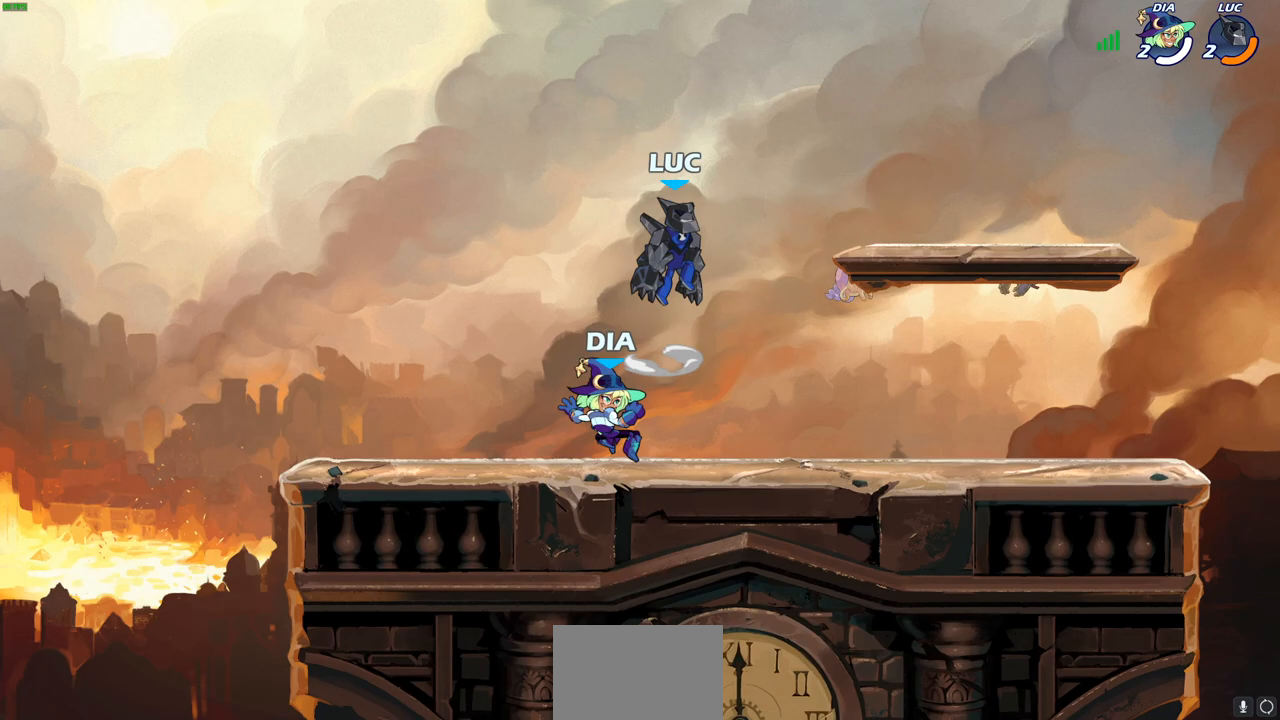
{"buttons": [], "left_stick": "down-left", "right_stick": "center", "events": [[17, "CROSS", "up"], [100, "left_stick", "down-right"], [217, "left_stick", "down-left"]]}
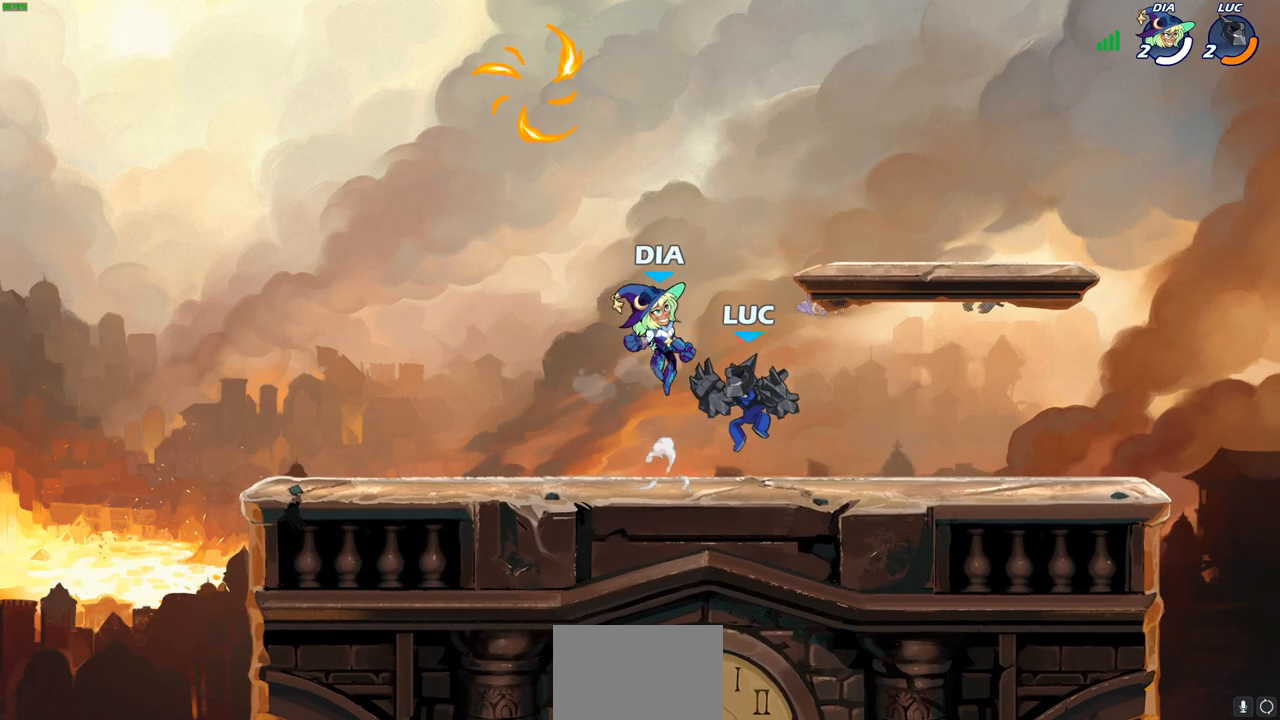
{"buttons": [], "left_stick": "center", "right_stick": "center", "events": [[50, "SQUARE", "down"], [50, "left_stick", "center"], [117, "SQUARE", "up"], [283, "SQUARE", "down"], [383, "SQUARE", "up"]]}
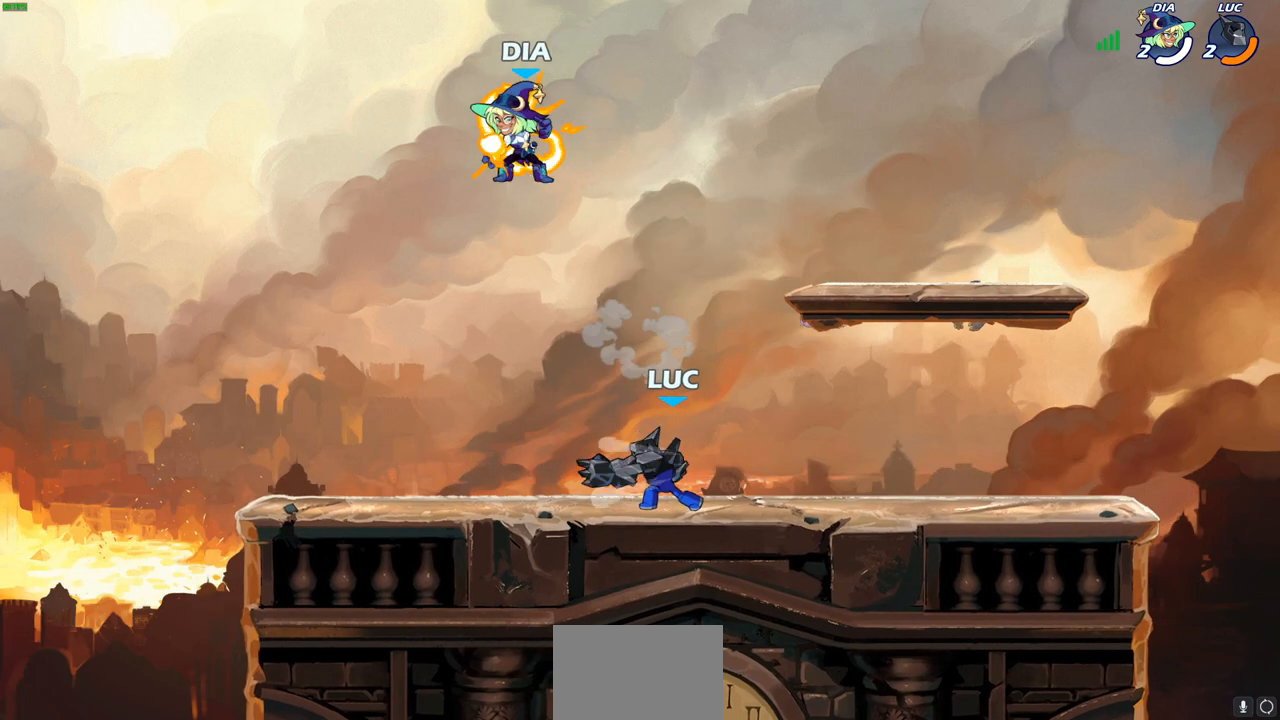
{"buttons": [], "left_stick": "up-left", "right_stick": "center", "events": [[133, "left_stick", "right"], [500, "left_stick", "up-left"]]}
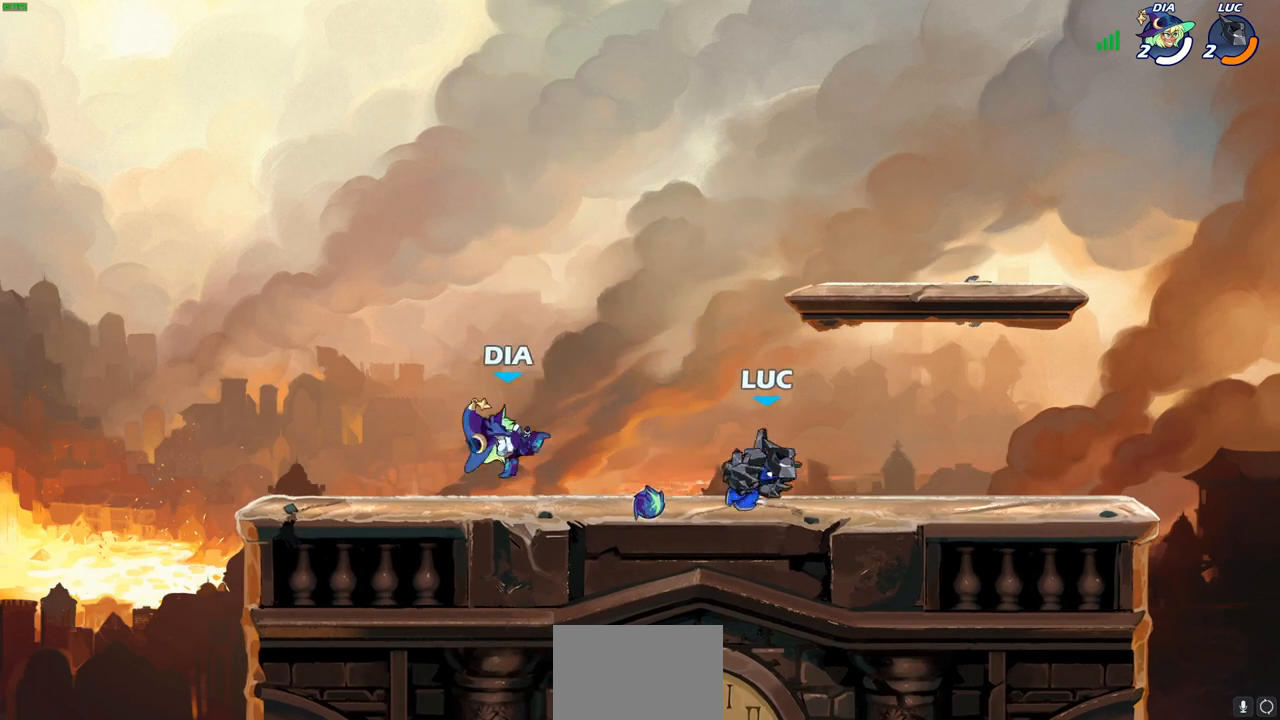
{"buttons": [], "left_stick": "center", "right_stick": "center", "events": [[67, "SQUARE", "down"], [100, "left_stick", "left"], [150, "SQUARE", "up"], [183, "R2", "down"], [400, "R2", "up"], [500, "left_stick", "center"]]}